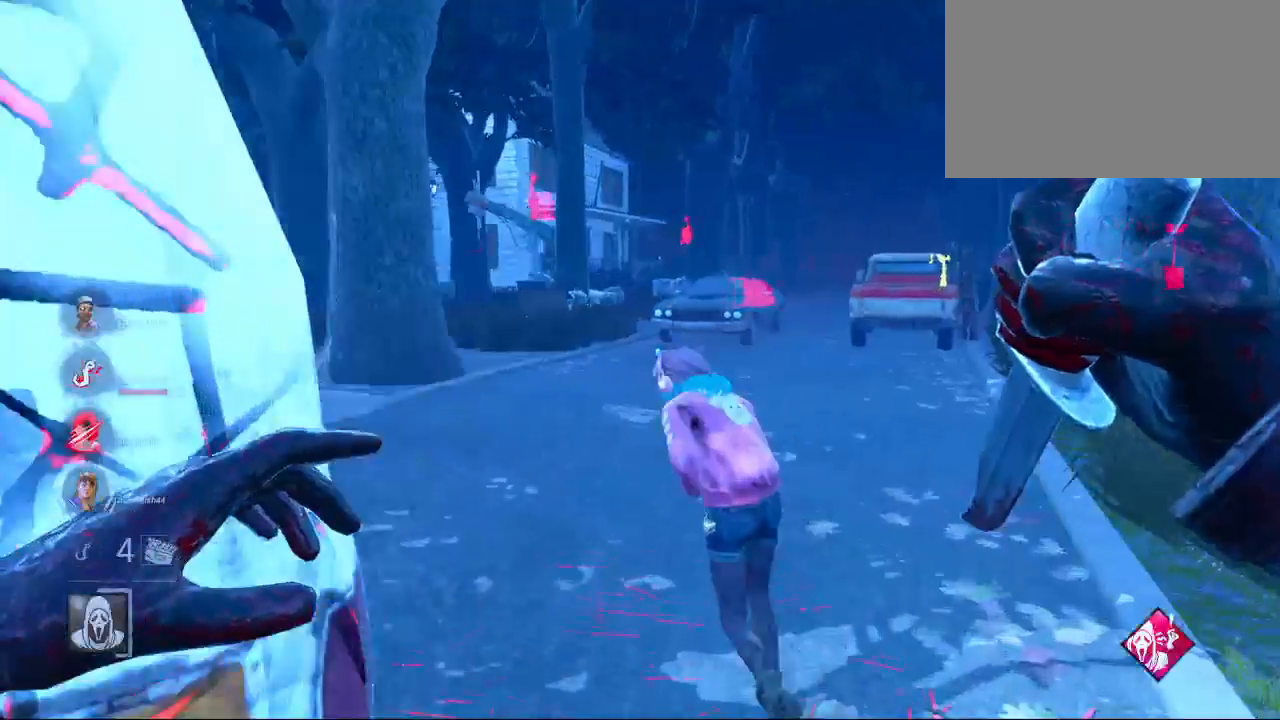
Gameplay with keyboard and mouse; each line is a JSON object with the keys and mouse buttons held at the frame after it. "events" lists presses ("down") and releases ("up") of "1", "2", "3", "4", "5", "a", "alt", "c", "caps_lock", "ctrl", "d", "e", "f", "g", "q", "r", "s", "shift", "space", "t", "tab", "v", "w", "x", "z", "mouse_left", "mouse_wheel" and "mouse_right" between this image and that frame as [ms after this image, input, new state], when the widget could be followed in between. "mouse_left", "mouse_wheel", "mouse_right" = the "left", "wheel", "right" buttons of the "mouse" list. No other keys are recorded. "wheel" means that the mouse wheel is clicked or scrolled. "mouse_move" is the direction in which the mouse moves at that frame (one of eight, or "still"), when it could be read.
{"keys": ["w"], "mouse": ["left"], "mouse_move": "still", "events": [[200, "mouse_left", "down"]]}
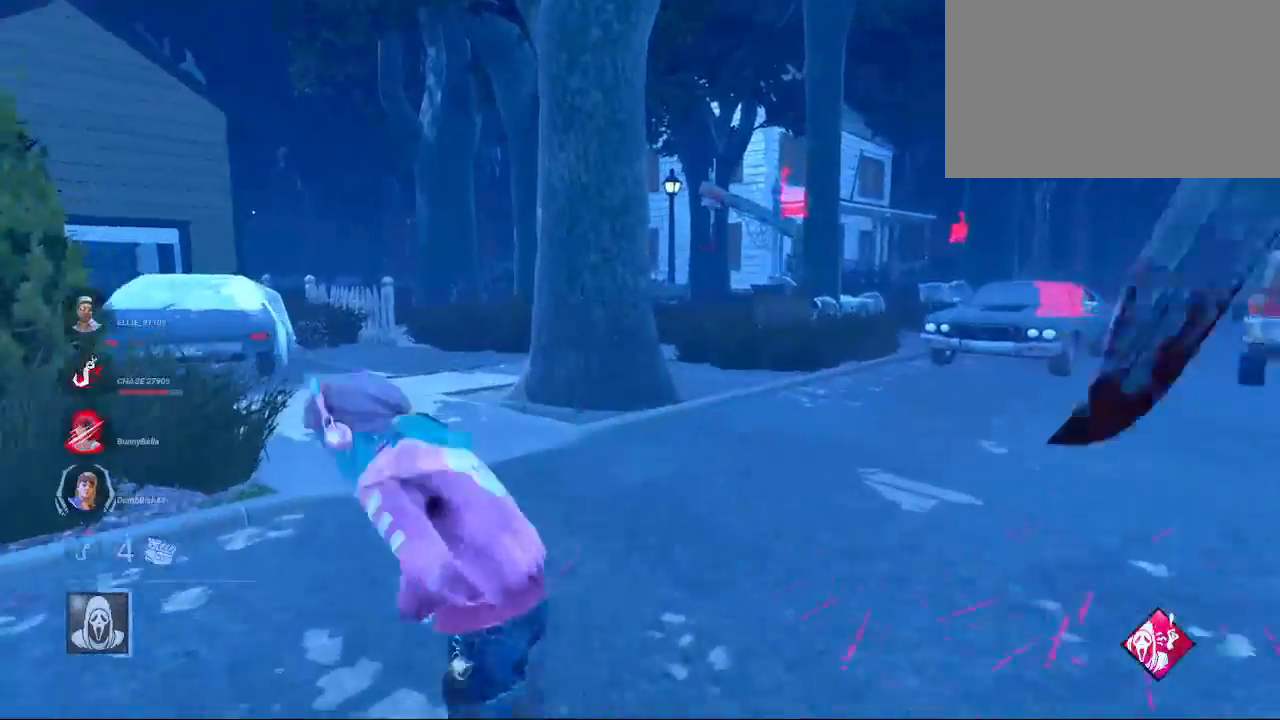
{"keys": ["w"], "mouse": [], "mouse_move": "still", "events": [[317, "mouse_left", "up"]]}
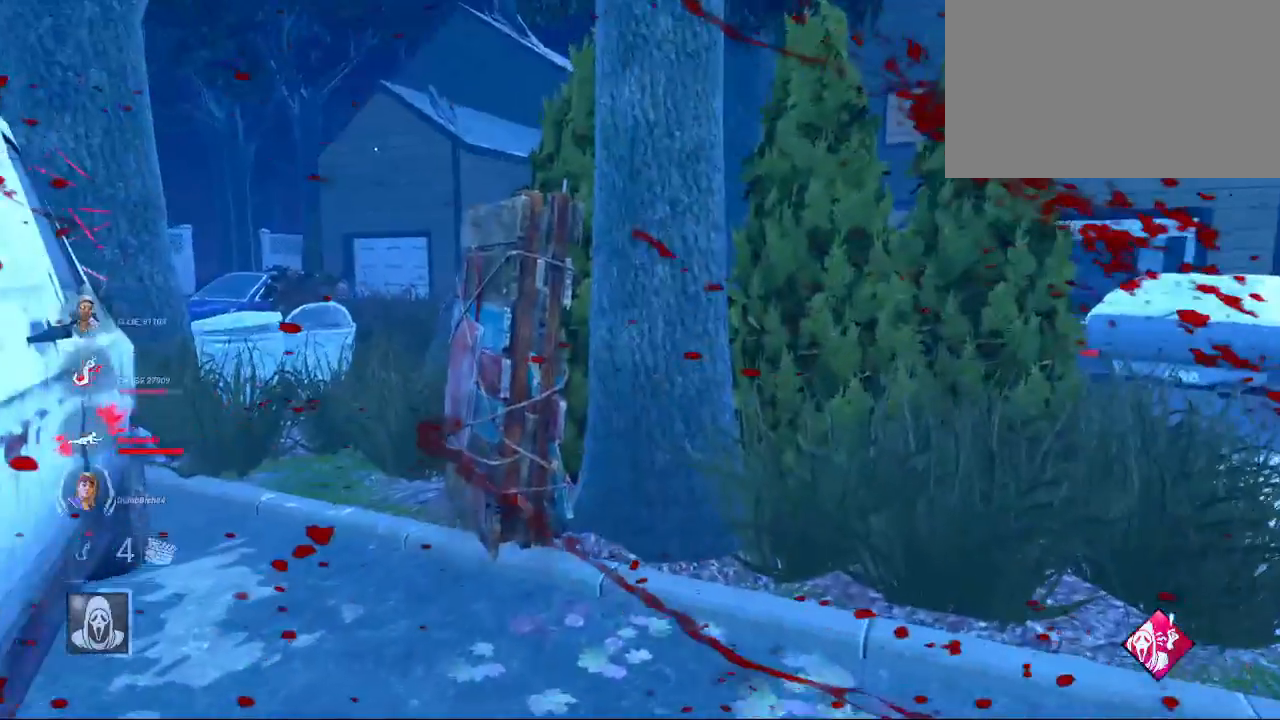
{"keys": ["d", "s"], "mouse": [], "mouse_move": "still", "events": [[50, "d", "down"], [250, "w", "up"], [383, "s", "down"]]}
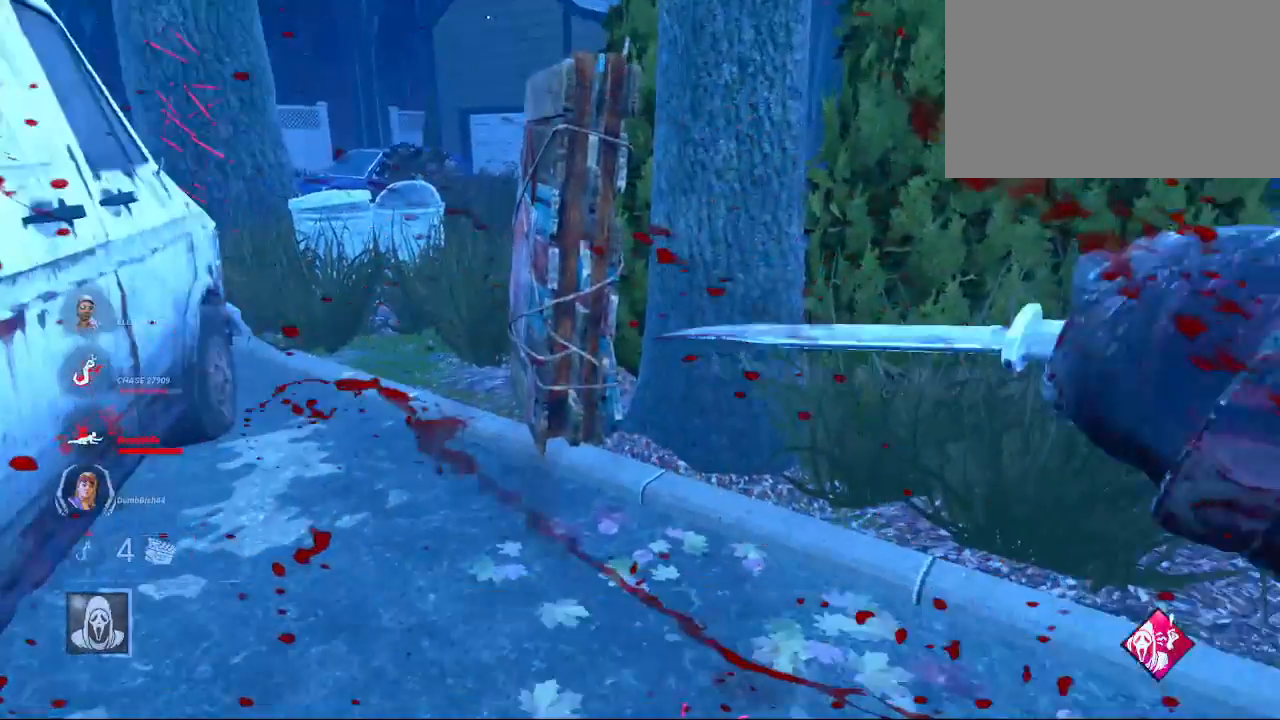
{"keys": ["a", "s"], "mouse": [], "mouse_move": "right", "events": [[167, "d", "up"], [450, "a", "down"]]}
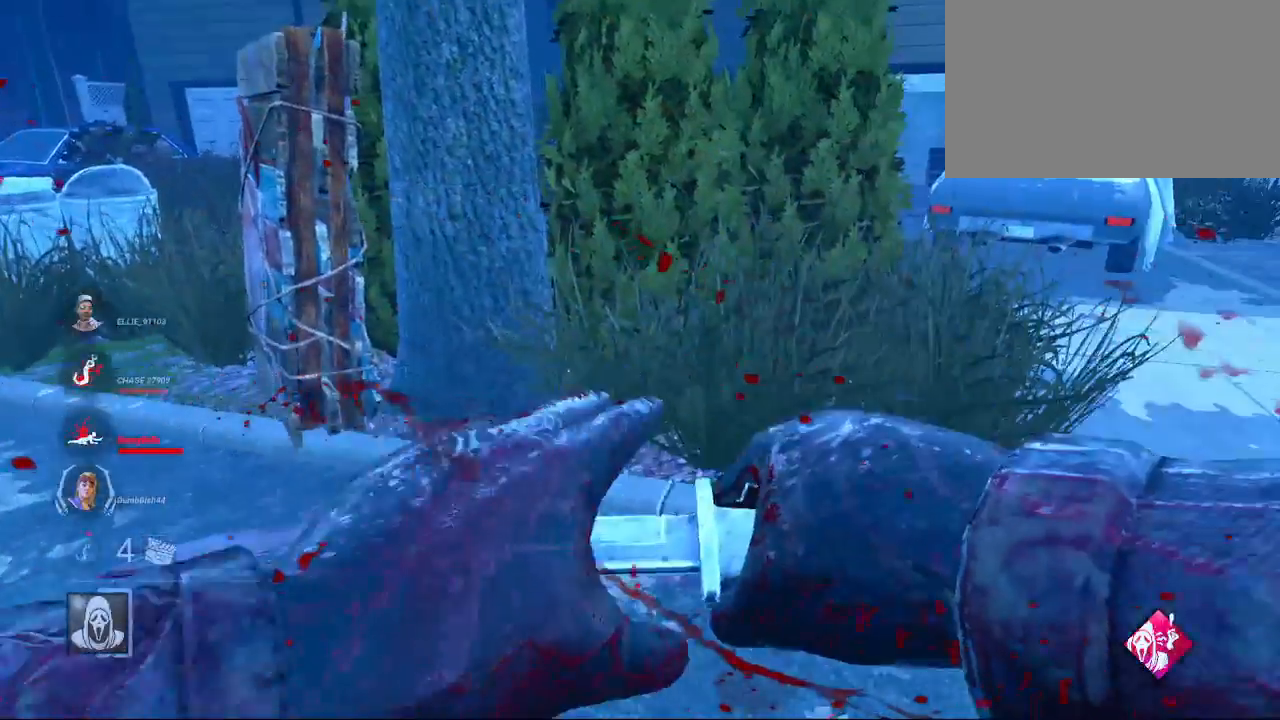
{"keys": ["s"], "mouse": [], "mouse_move": "right", "events": [[317, "a", "up"]]}
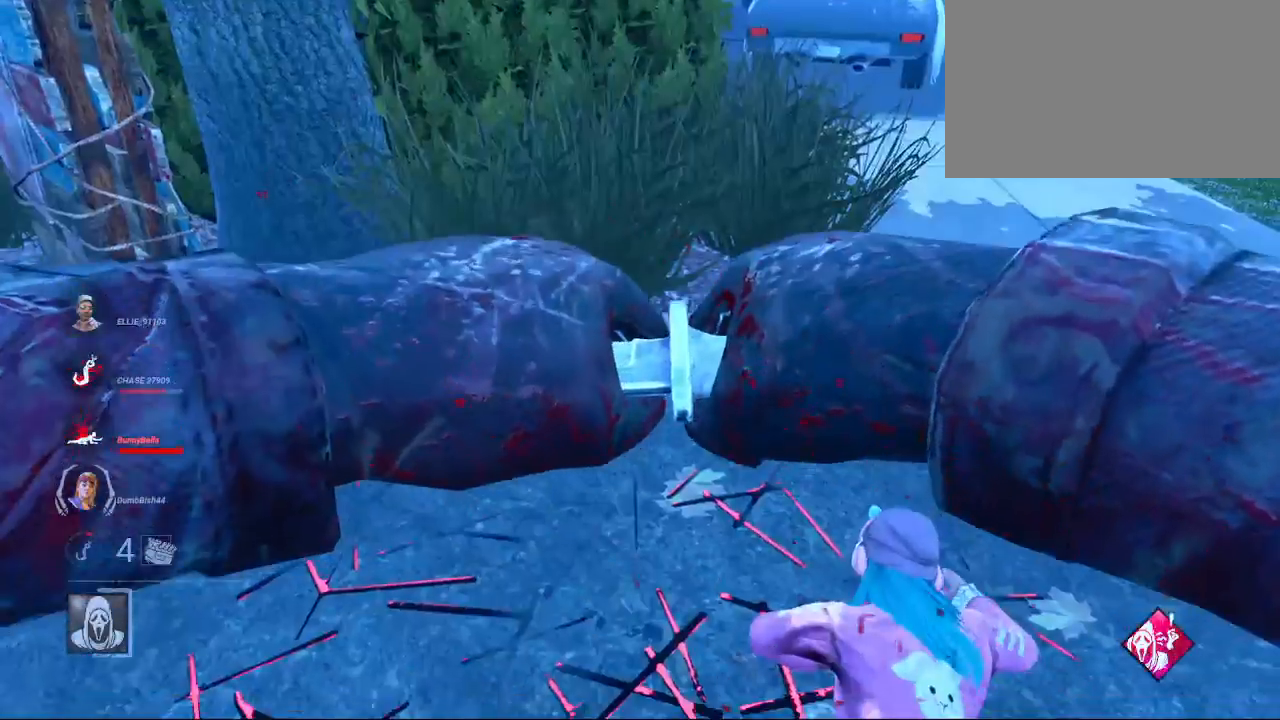
{"keys": ["a", "s"], "mouse": [], "mouse_move": "right", "events": [[100, "a", "down"], [233, "a", "up"], [433, "a", "down"]]}
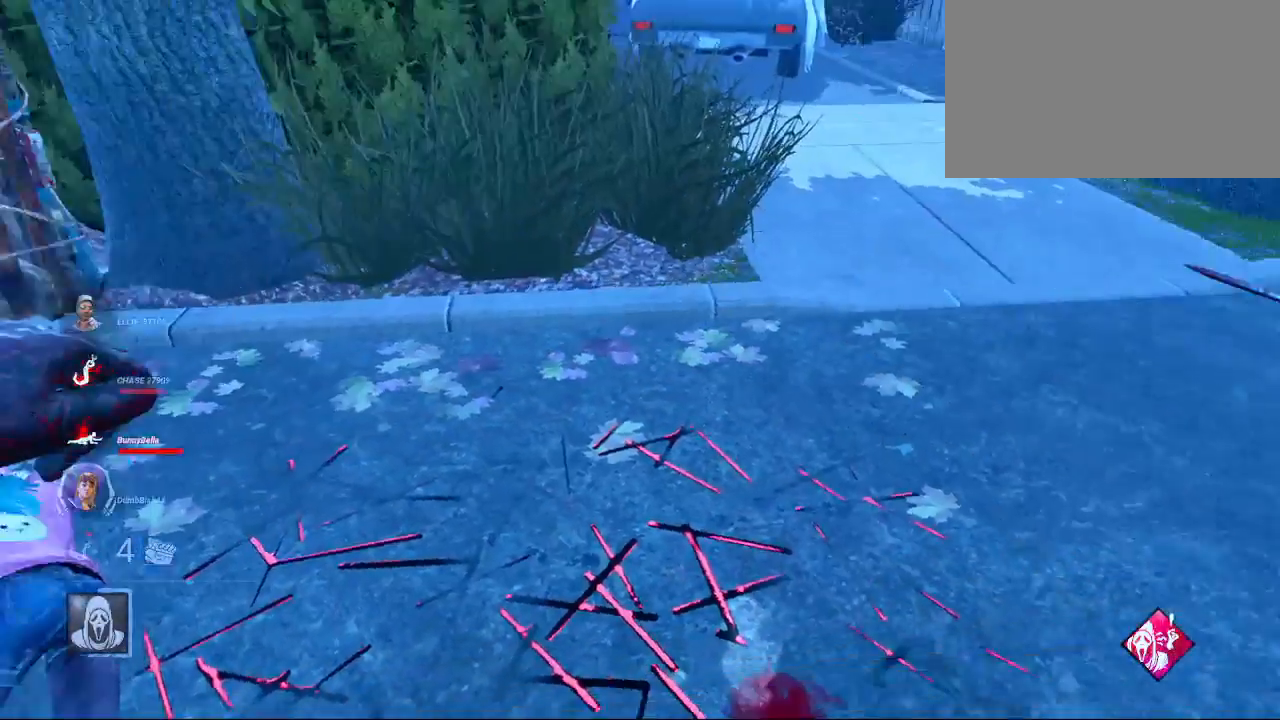
{"keys": ["a", "w"], "mouse": [], "mouse_move": "left", "events": [[67, "s", "up"], [483, "w", "down"]]}
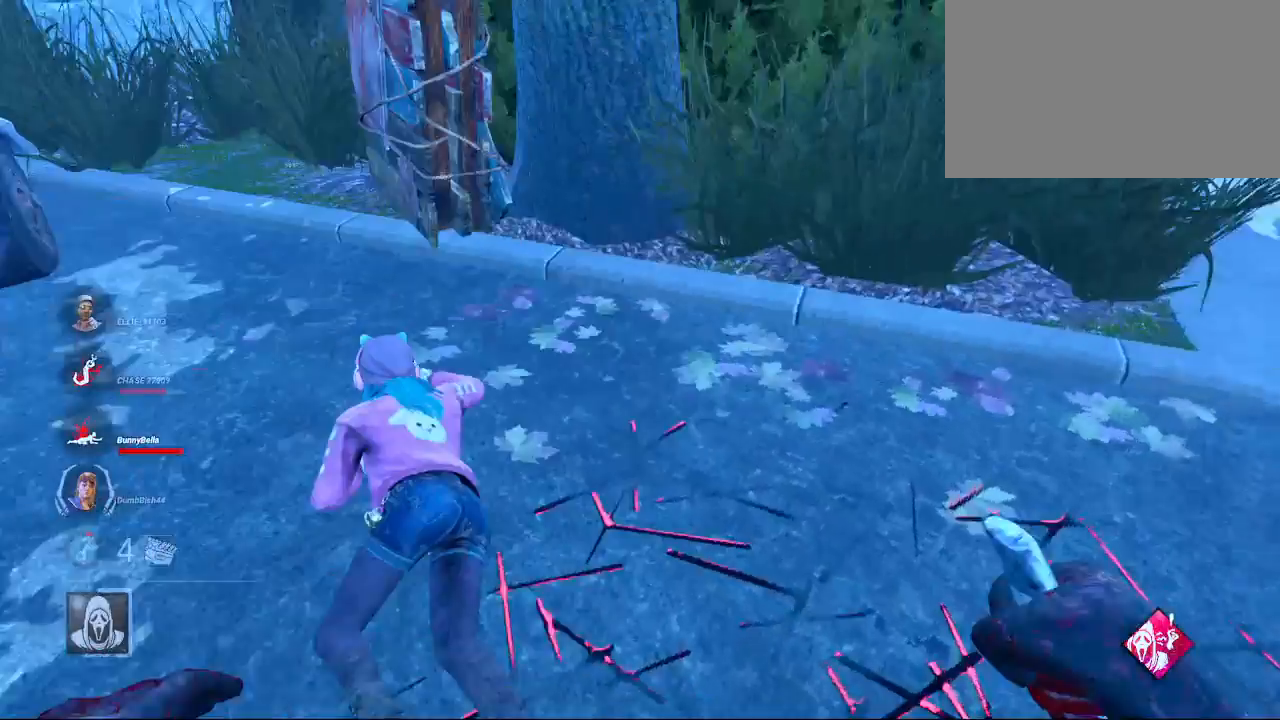
{"keys": ["w"], "mouse": [], "mouse_move": "right", "events": [[267, "a", "up"]]}
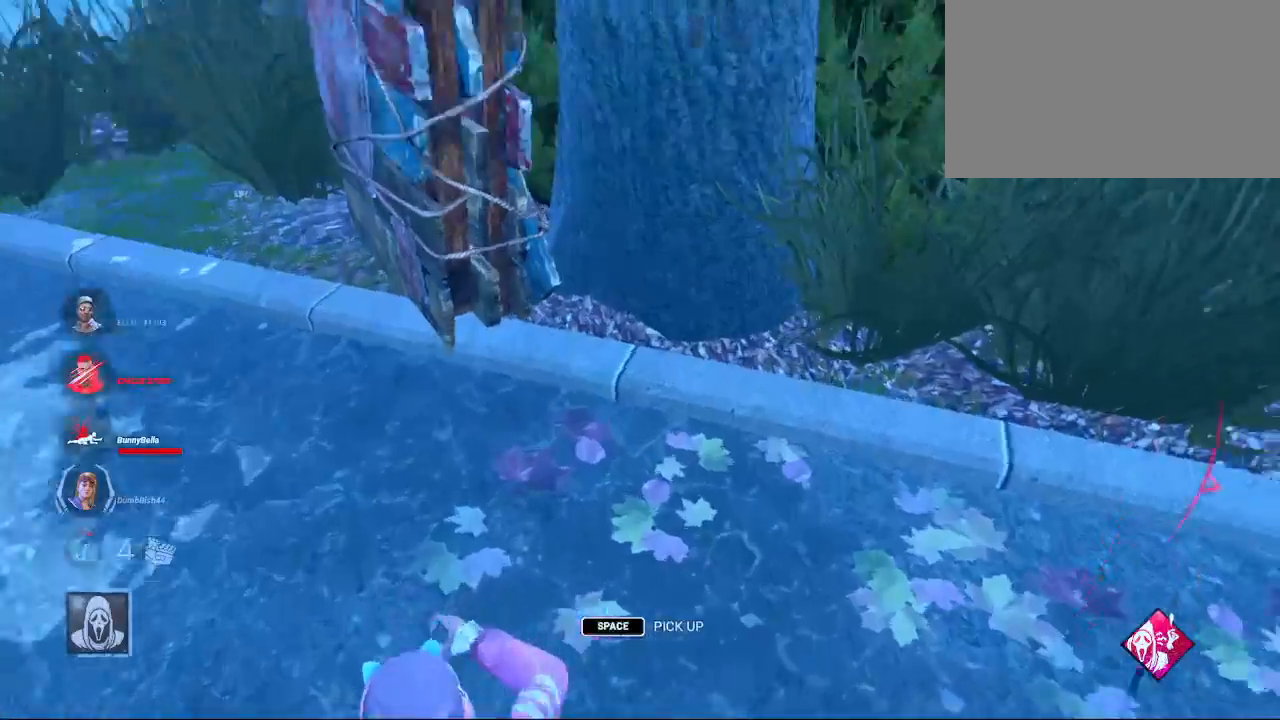
{"keys": ["a", "s"], "mouse": [], "mouse_move": "still", "events": [[50, "space", "down"], [100, "space", "up"], [150, "space", "down"], [283, "a", "down"], [283, "space", "up"], [283, "w", "up"], [383, "space", "down"], [483, "s", "down"], [483, "space", "up"]]}
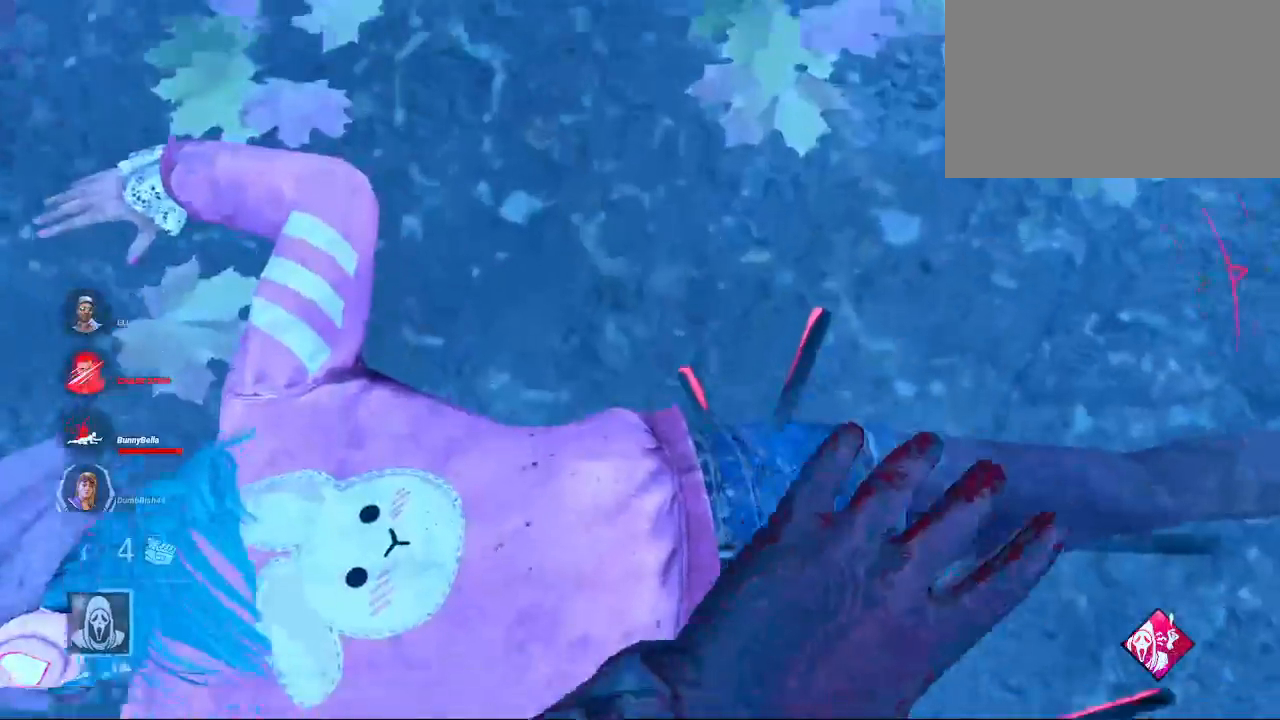
{"keys": ["s"], "mouse": [], "mouse_move": "still", "events": [[217, "a", "up"]]}
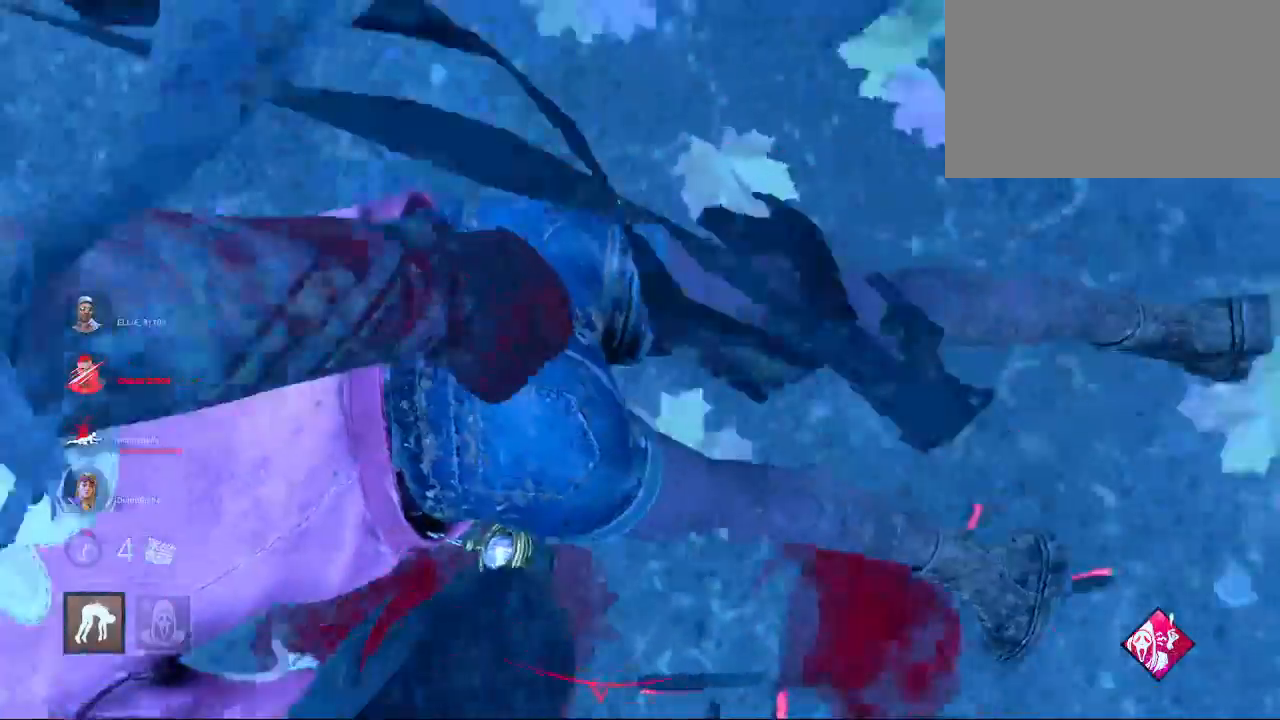
{"keys": ["s"], "mouse": [], "mouse_move": "still", "events": []}
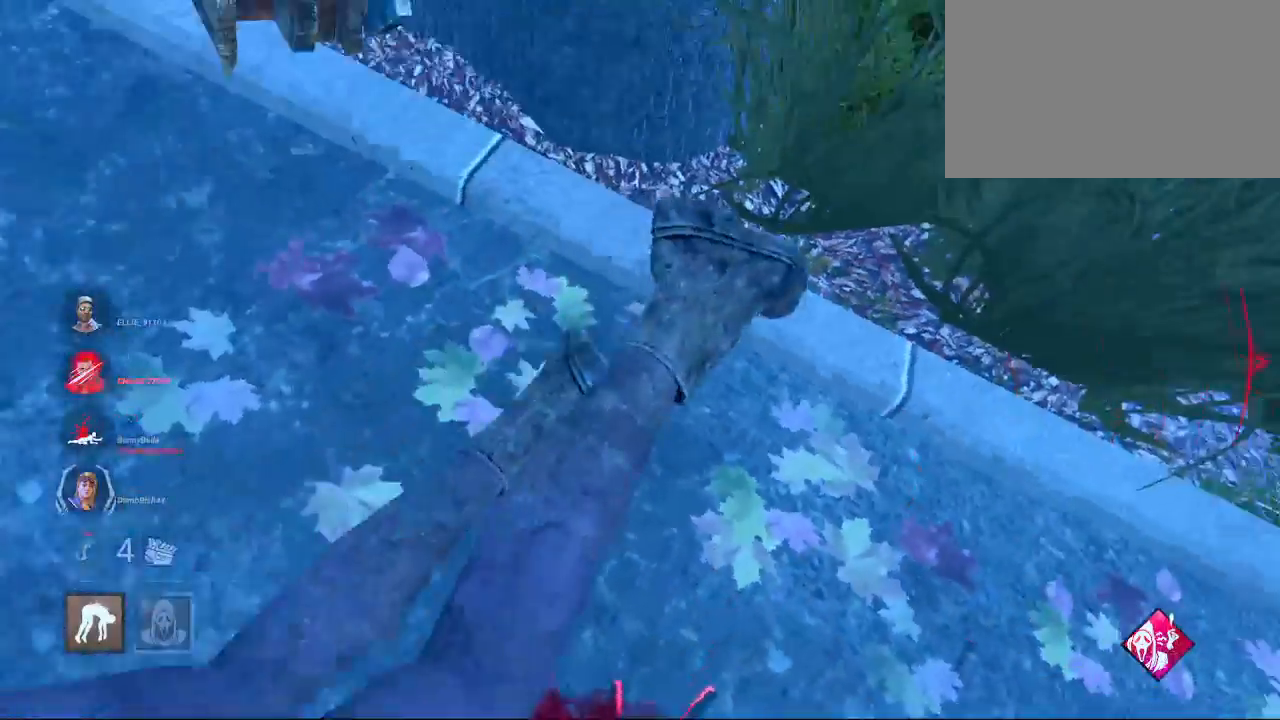
{"keys": ["s"], "mouse": [], "mouse_move": "still", "events": []}
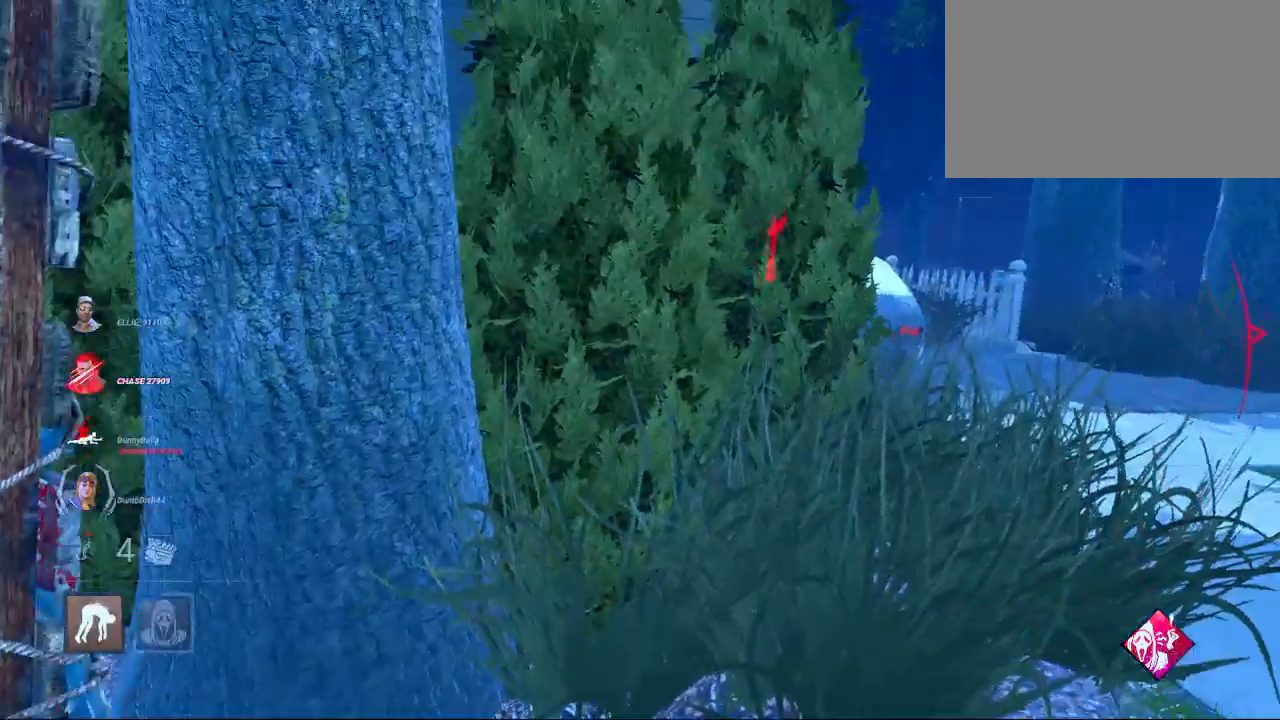
{"keys": ["d", "s"], "mouse": [], "mouse_move": "still", "events": [[150, "d", "down"]]}
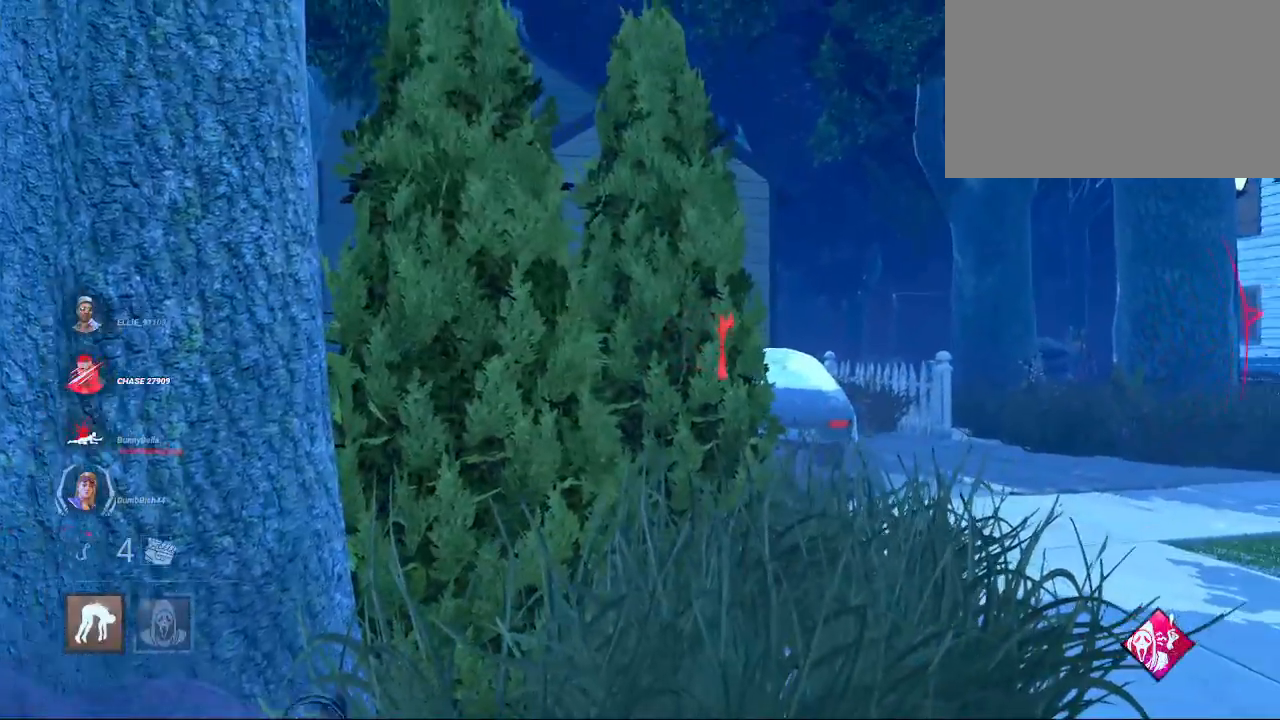
{"keys": ["d", "s"], "mouse": [], "mouse_move": "still", "events": []}
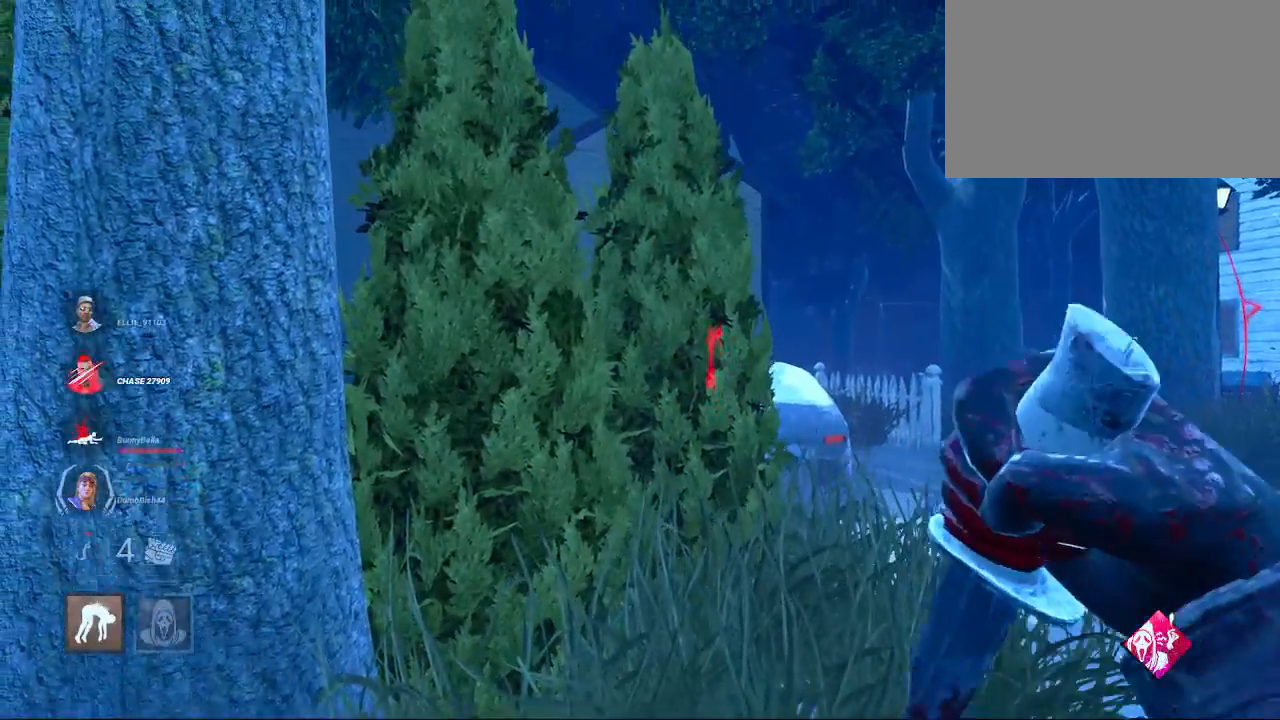
{"keys": ["d", "w"], "mouse": [], "mouse_move": "right", "events": [[283, "s", "up"], [433, "w", "down"]]}
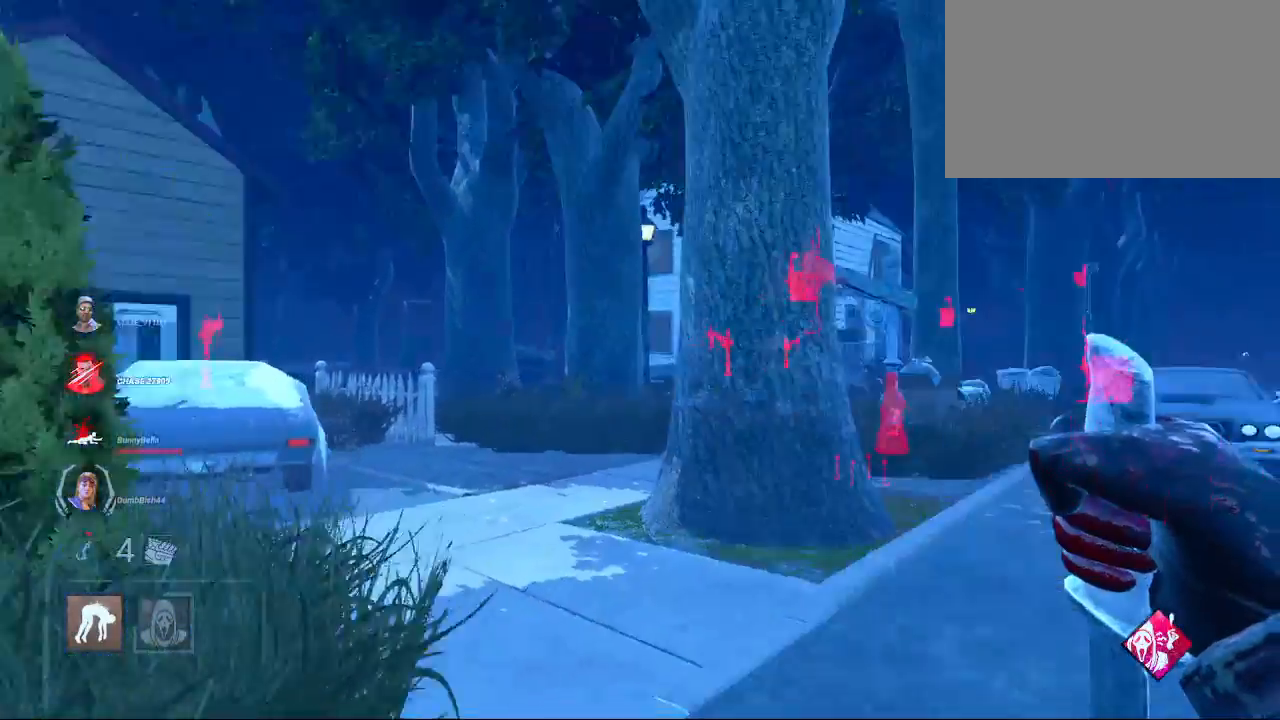
{"keys": ["a", "w"], "mouse": [], "mouse_move": "still", "events": [[67, "d", "up"], [167, "a", "down"], [350, "a", "up"], [483, "a", "down"]]}
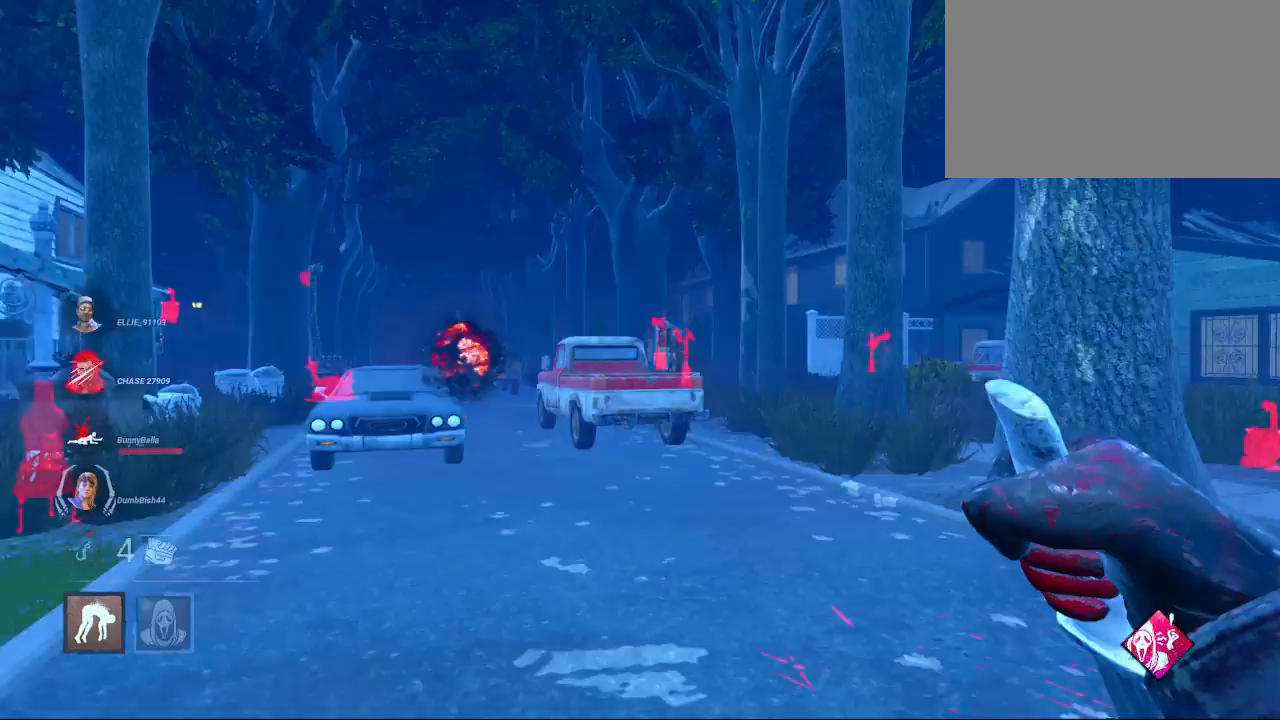
{"keys": ["d", "w"], "mouse": [], "mouse_move": "still", "events": [[183, "a", "up"], [500, "d", "down"]]}
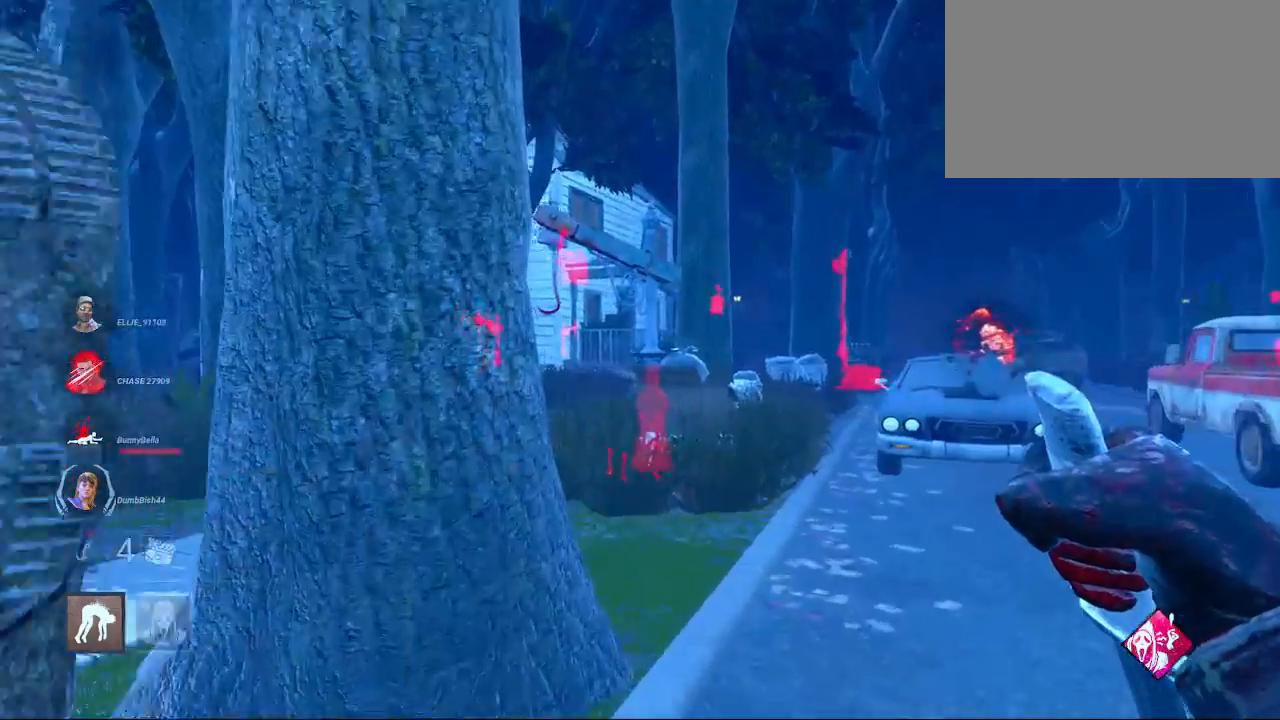
{"keys": ["w"], "mouse": [], "mouse_move": "still", "events": [[200, "d", "up"]]}
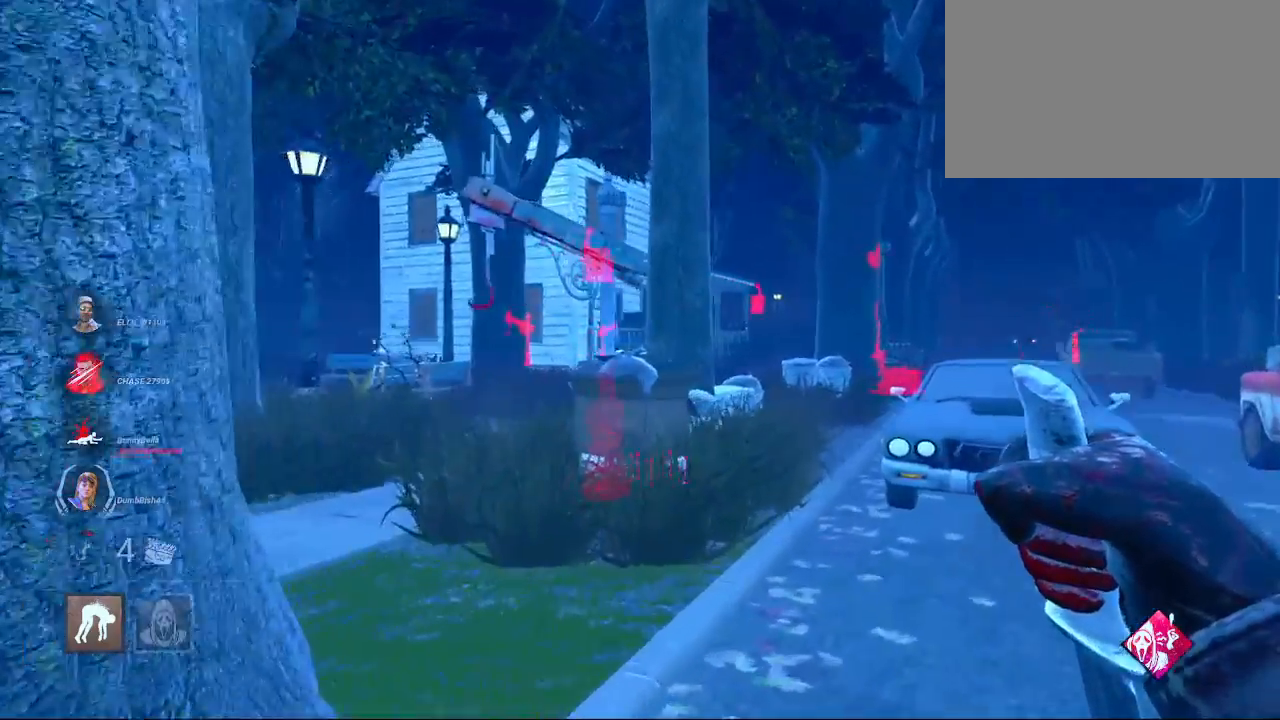
{"keys": ["a", "w"], "mouse": [], "mouse_move": "still", "events": [[67, "a", "down"], [167, "a", "up"], [300, "a", "down"]]}
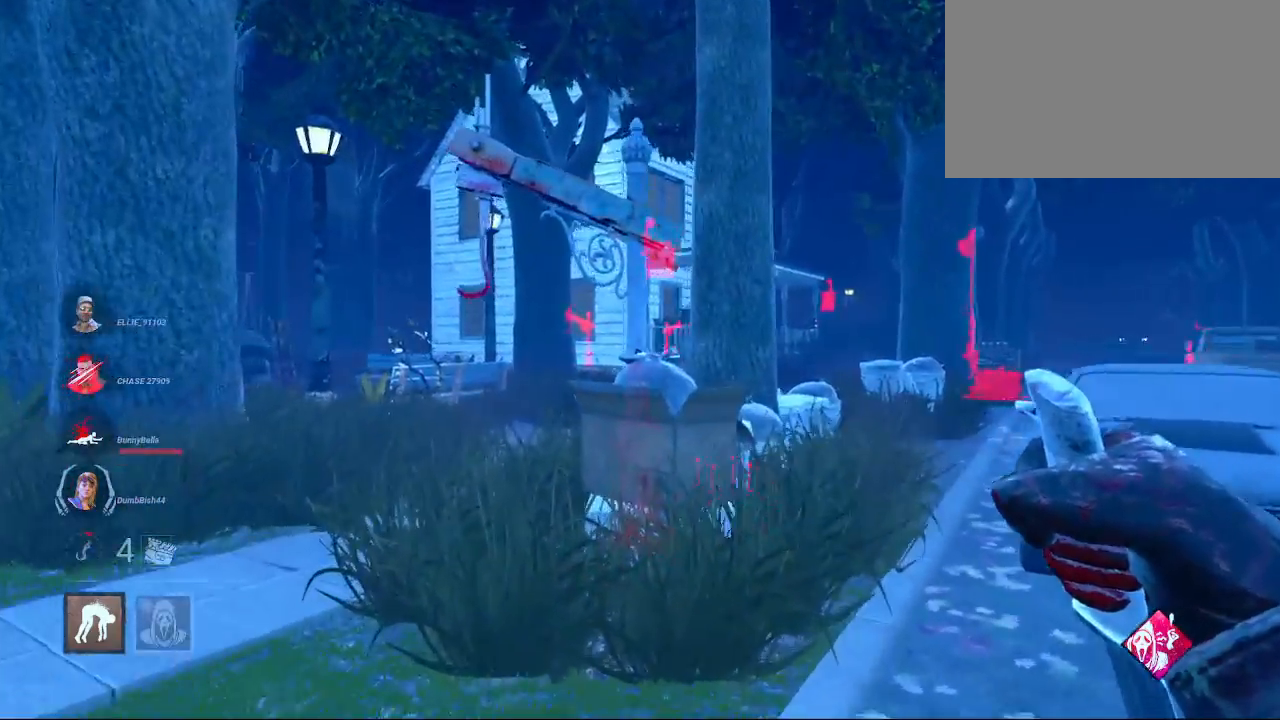
{"keys": ["w"], "mouse": [], "mouse_move": "right", "events": [[133, "a", "up"], [317, "a", "down"], [417, "a", "up"]]}
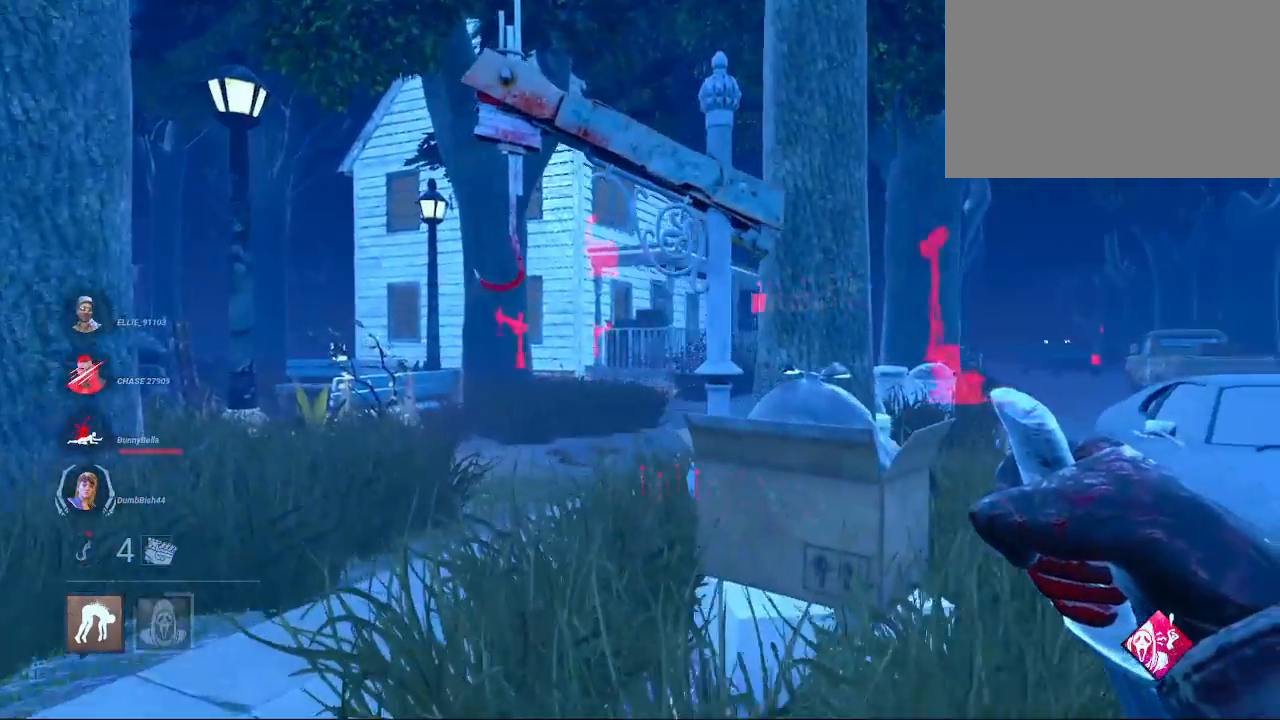
{"keys": ["a", "w"], "mouse": [], "mouse_move": "right", "events": [[200, "a", "down"]]}
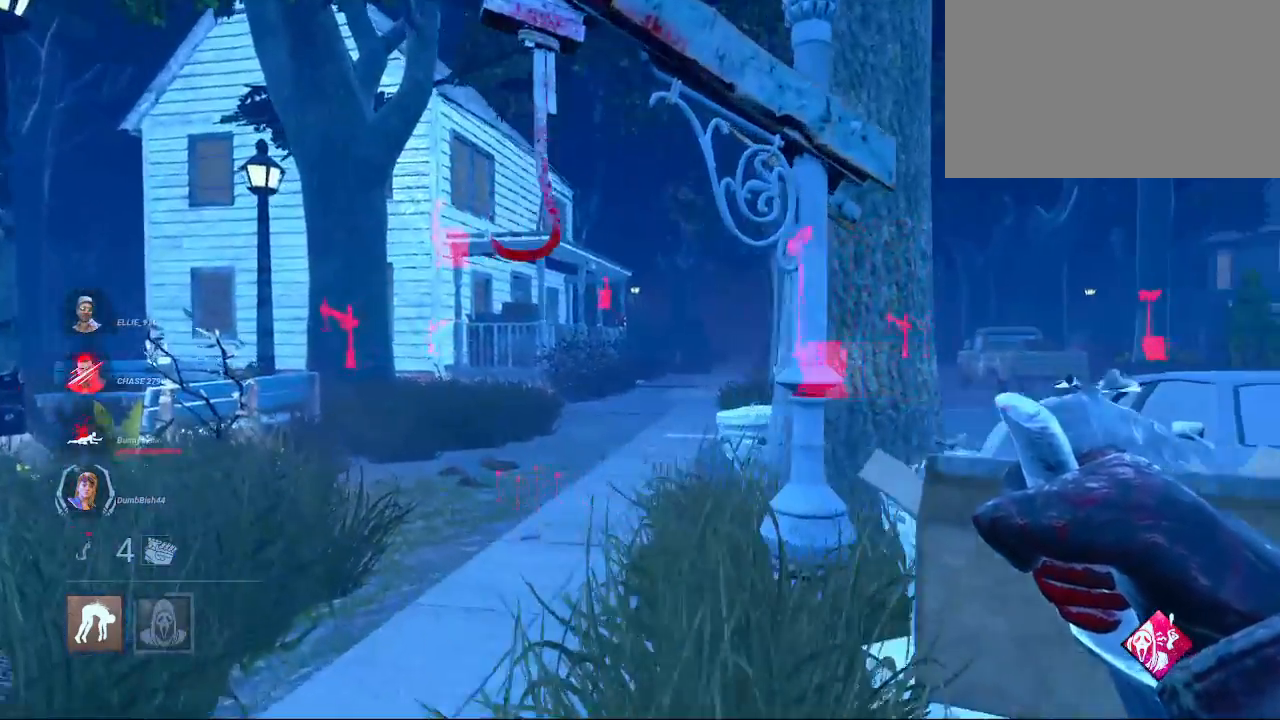
{"keys": ["a", "space"], "mouse": [], "mouse_move": "still", "events": [[217, "space", "down"], [350, "space", "up"], [450, "space", "down"], [483, "w", "up"]]}
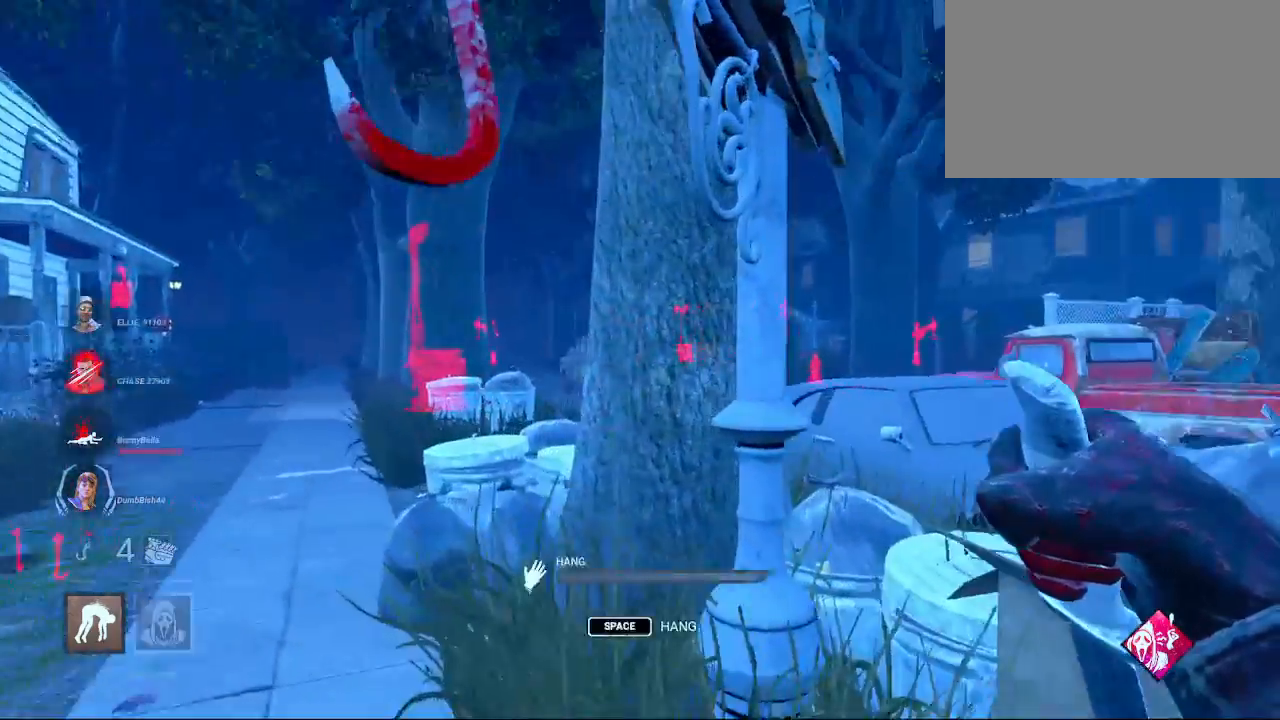
{"keys": ["a", "s"], "mouse": [], "mouse_move": "still", "events": [[33, "space", "up"], [83, "s", "down"], [133, "space", "down"], [183, "a", "up"], [183, "space", "up"], [367, "a", "down"]]}
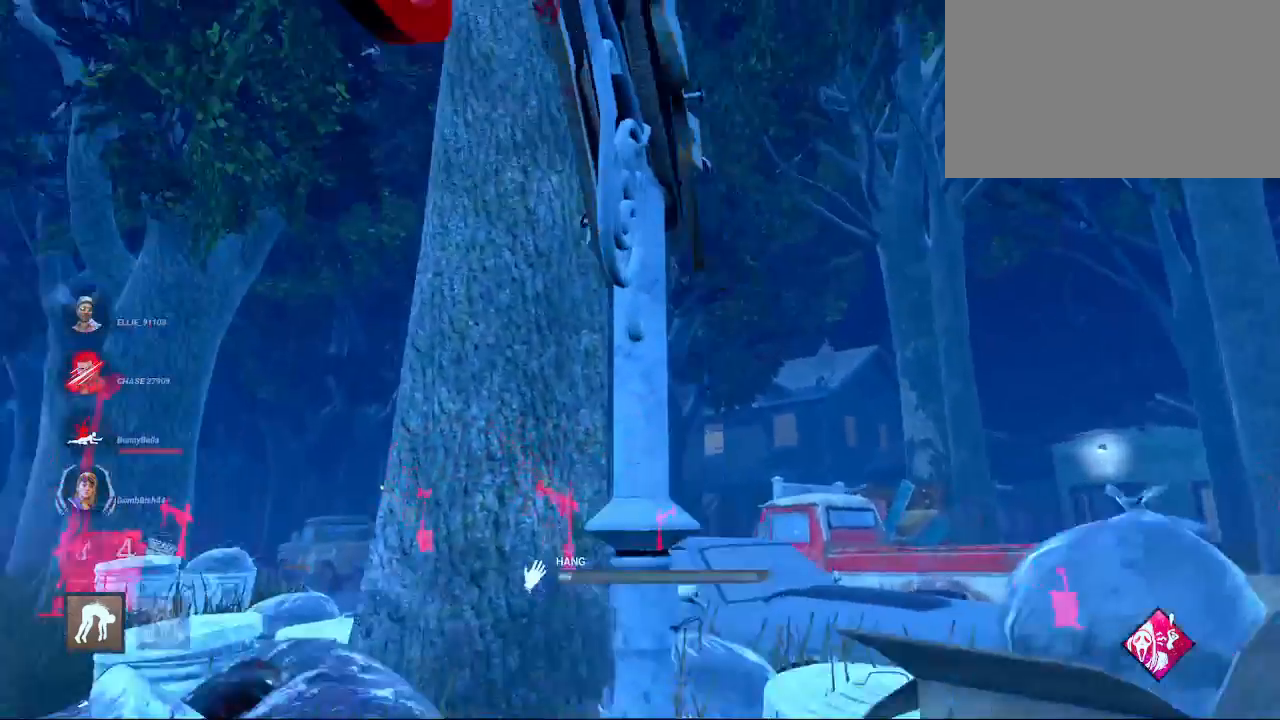
{"keys": ["a", "s"], "mouse": [], "mouse_move": "still", "events": []}
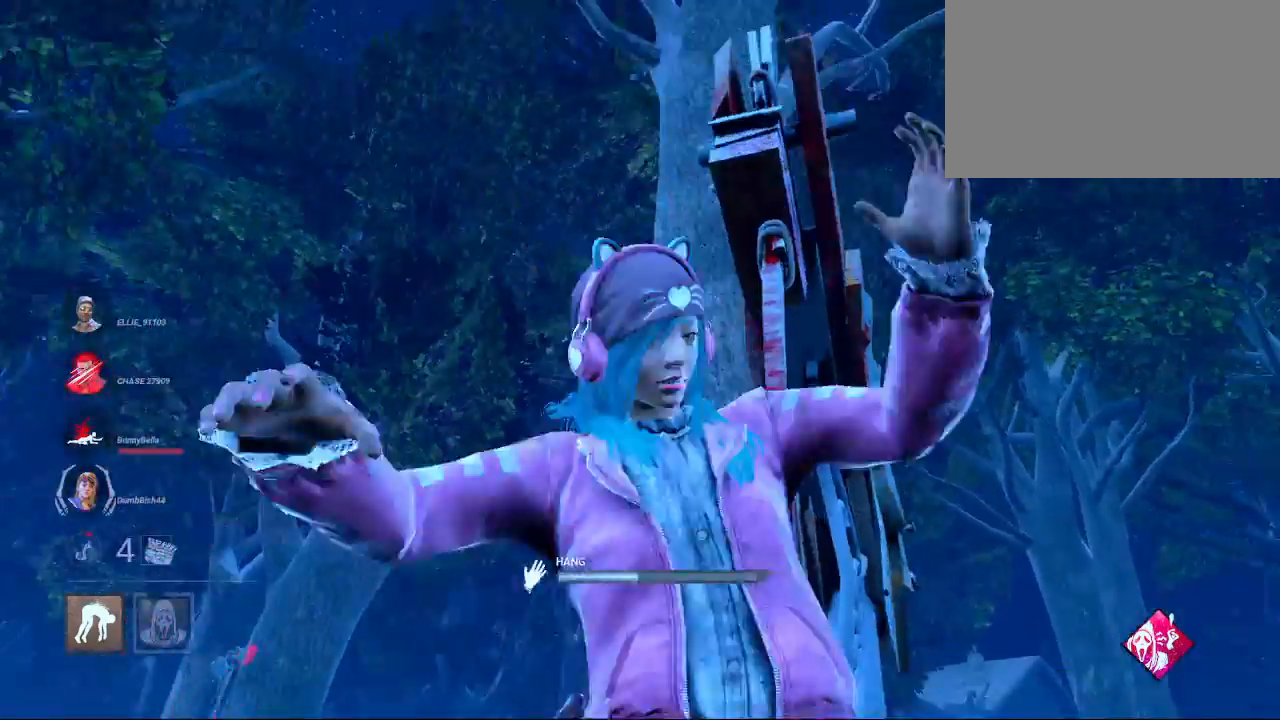
{"keys": ["a", "s"], "mouse": [], "mouse_move": "still", "events": []}
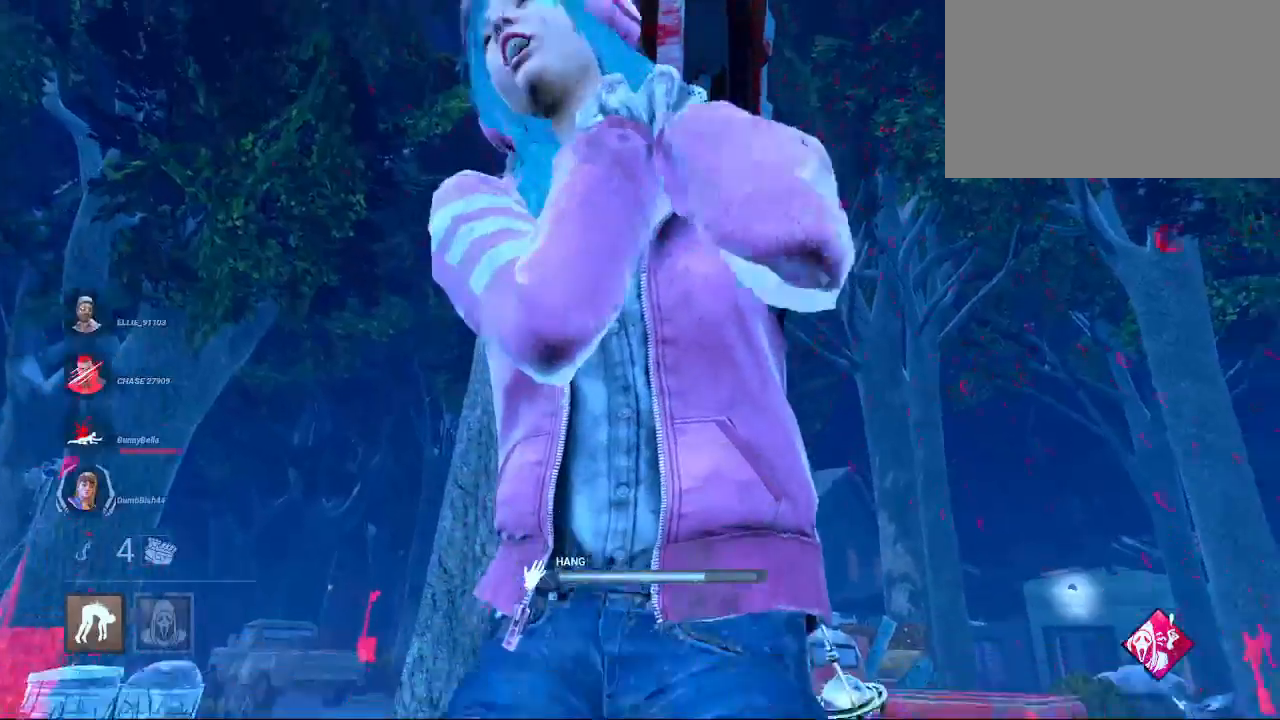
{"keys": ["a", "w"], "mouse": [], "mouse_move": "left", "events": [[317, "s", "up"], [467, "w", "down"]]}
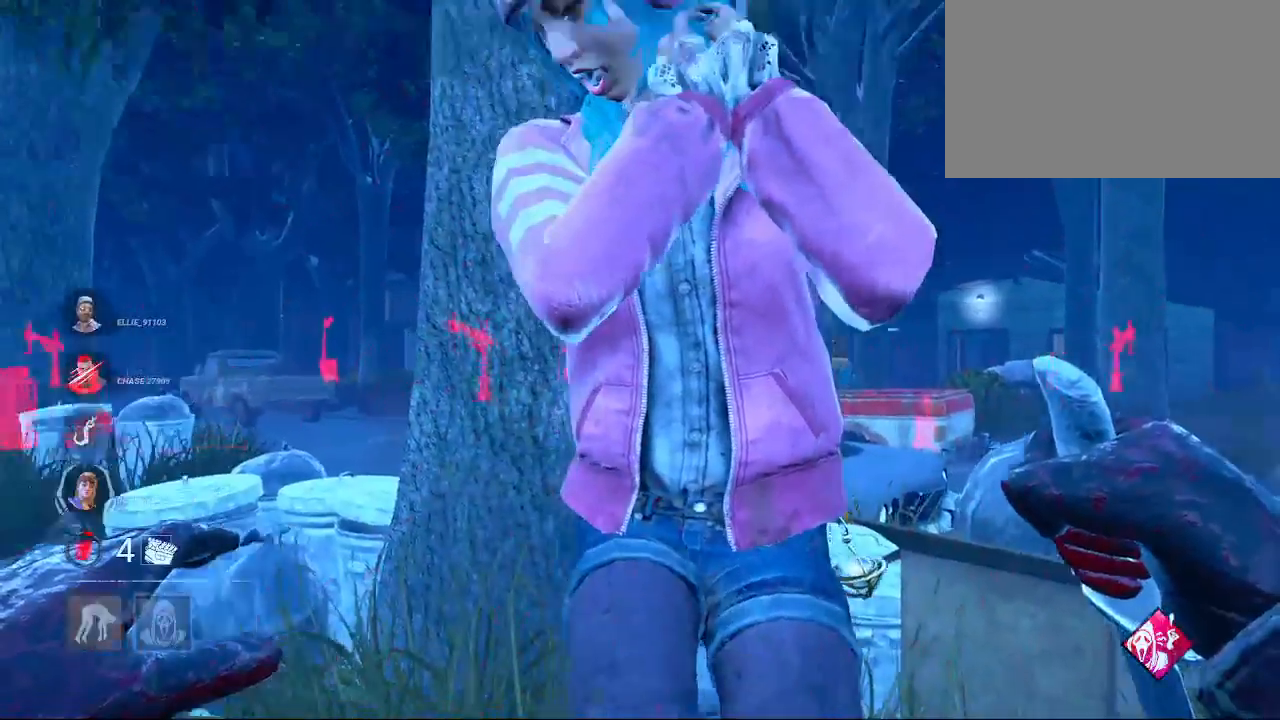
{"keys": ["w"], "mouse": [], "mouse_move": "still", "events": [[217, "a", "up"]]}
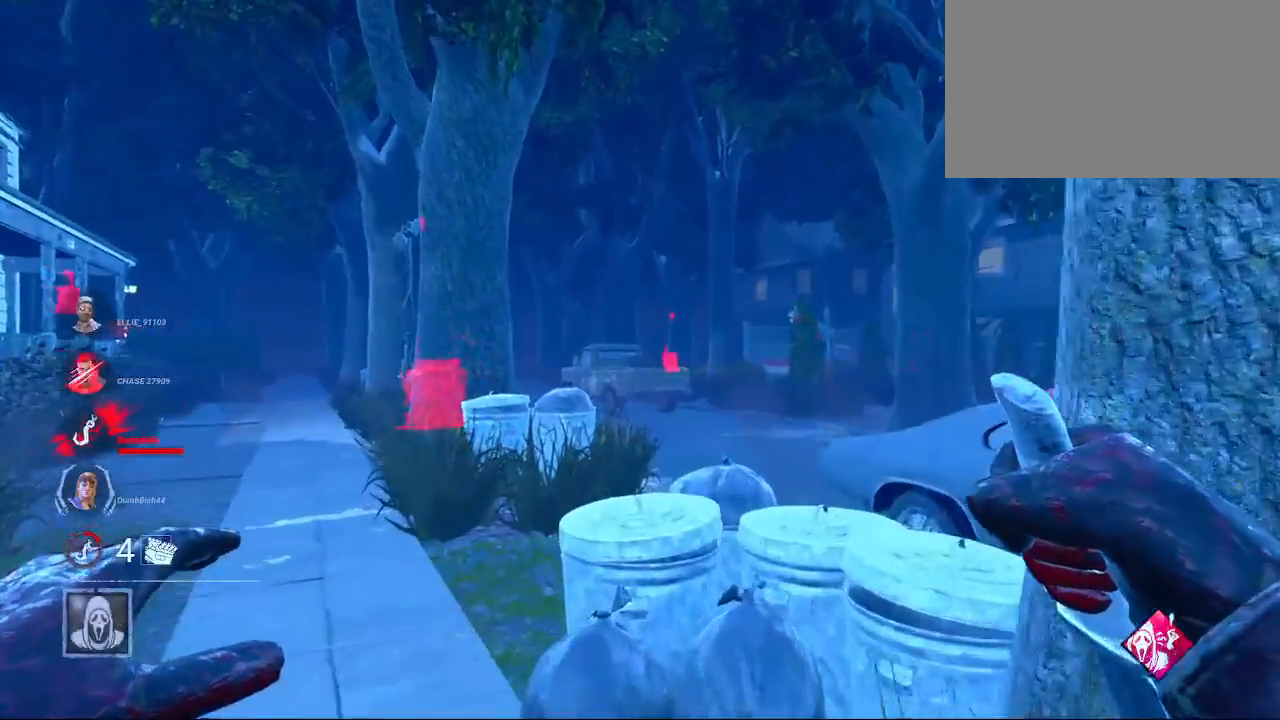
{"keys": ["a", "w"], "mouse": [], "mouse_move": "still", "events": [[33, "a", "down"], [233, "a", "up"], [417, "a", "down"]]}
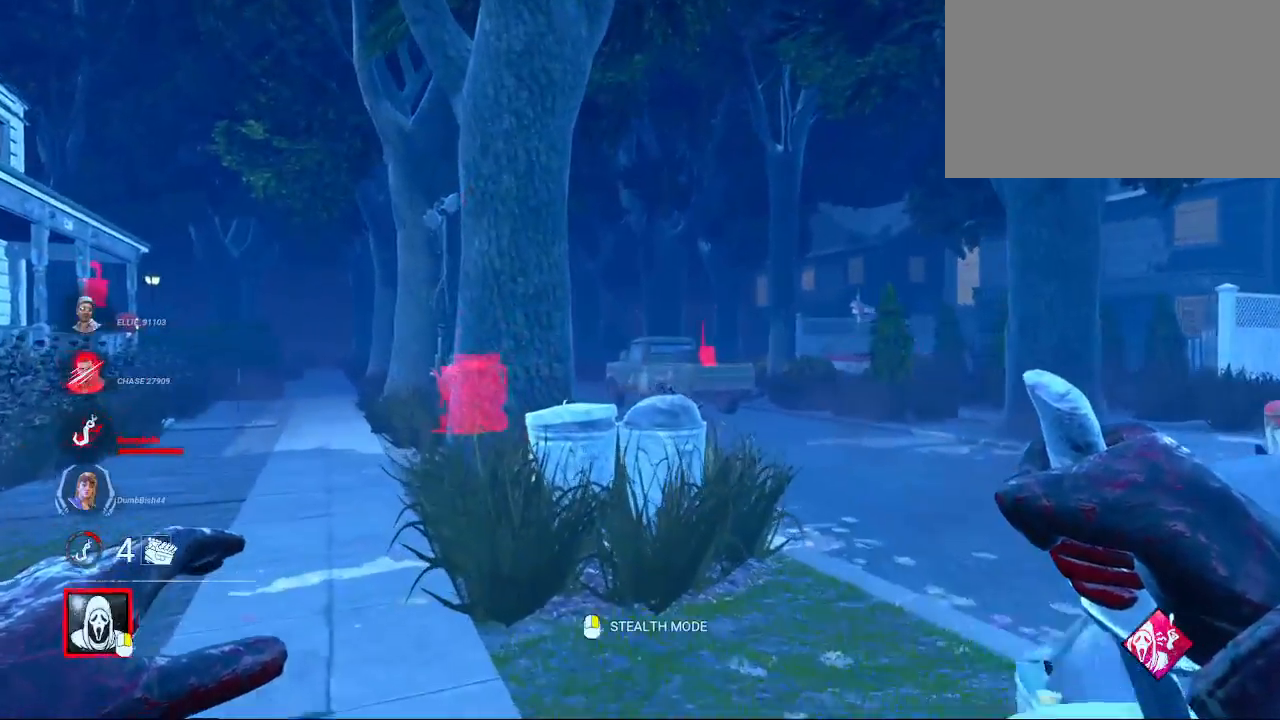
{"keys": ["a", "w"], "mouse": [], "mouse_move": "still", "events": [[50, "a", "up"], [200, "a", "down"], [333, "a", "up"], [483, "a", "down"]]}
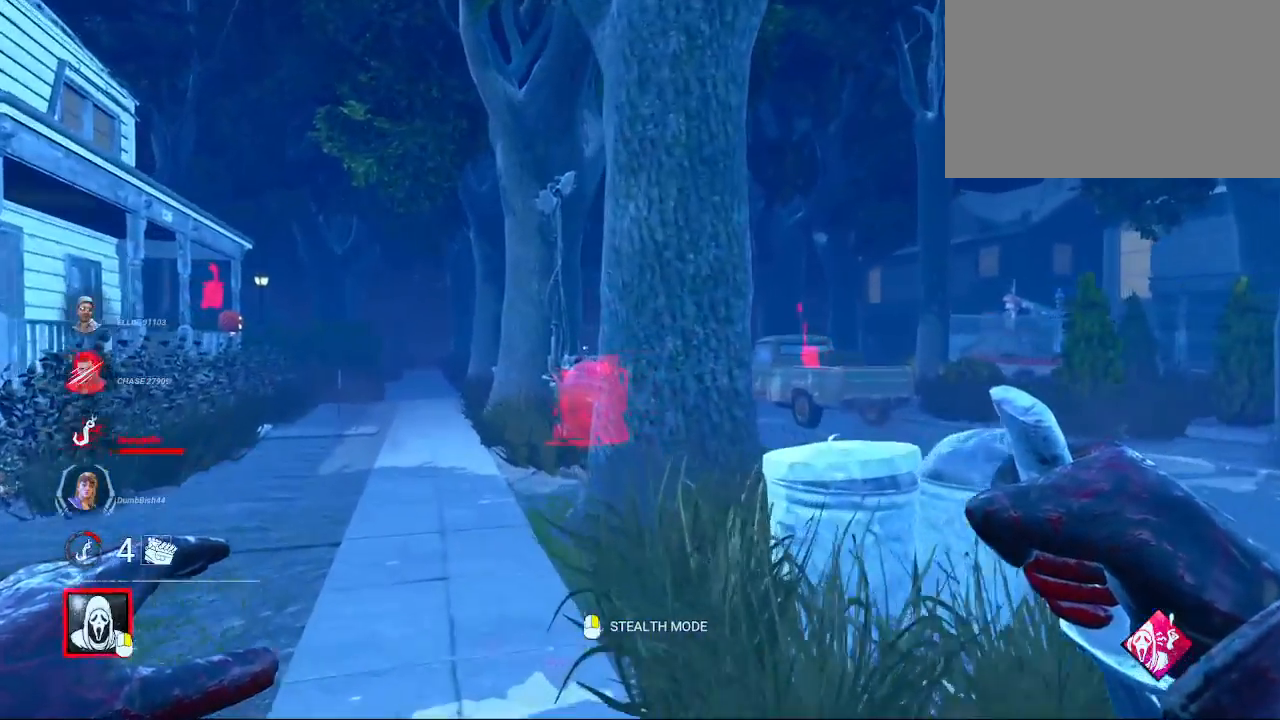
{"keys": ["w"], "mouse": [], "mouse_move": "still", "events": [[117, "a", "up"], [250, "a", "down"], [350, "a", "up"]]}